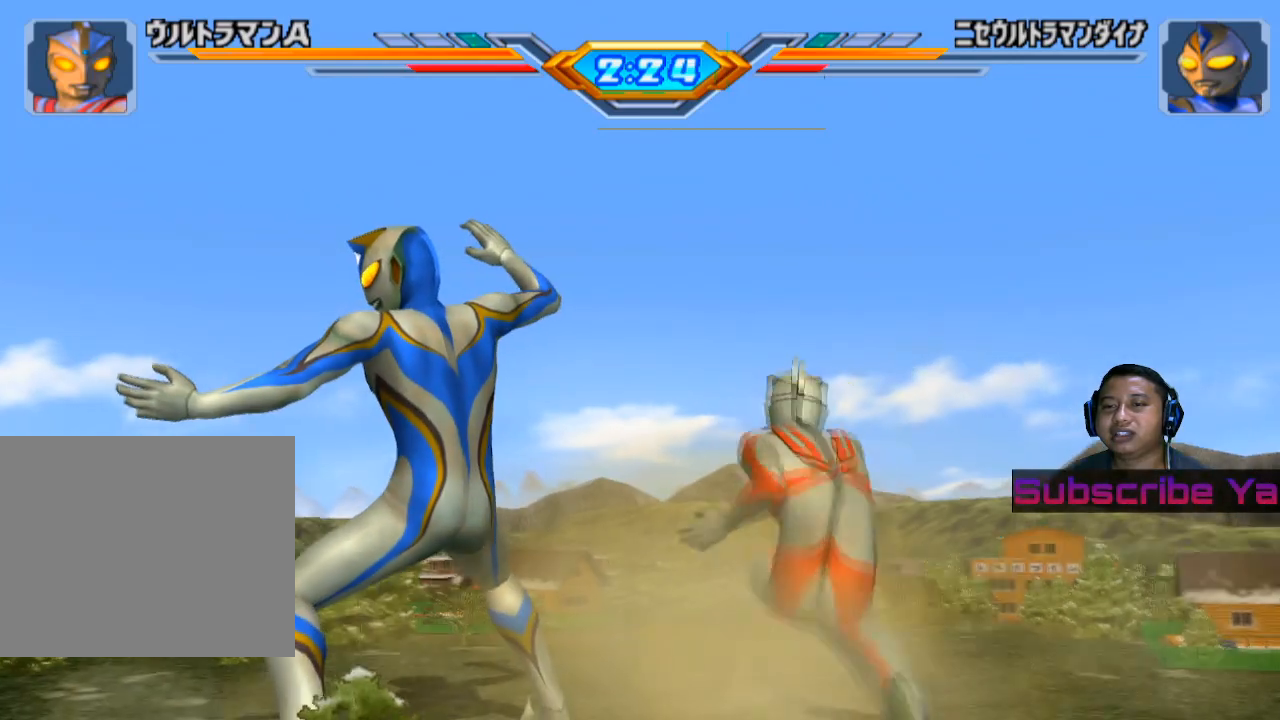
Gameplay with a controller (PlayStation layout); each line is a JSON object with the inputs held at the frame after it. "events" lists button and stick changes between this image and that frame as [ms after this image, input, new state], when the widget could be followed in between. Not read: right_stick.
{"buttons": [], "left_stick": "left", "events": [[120, "CIRCLE", "down"], [220, "CIRCLE", "up"], [260, "left_stick", "left"], [320, "CIRCLE", "down"], [460, "CIRCLE", "up"]]}
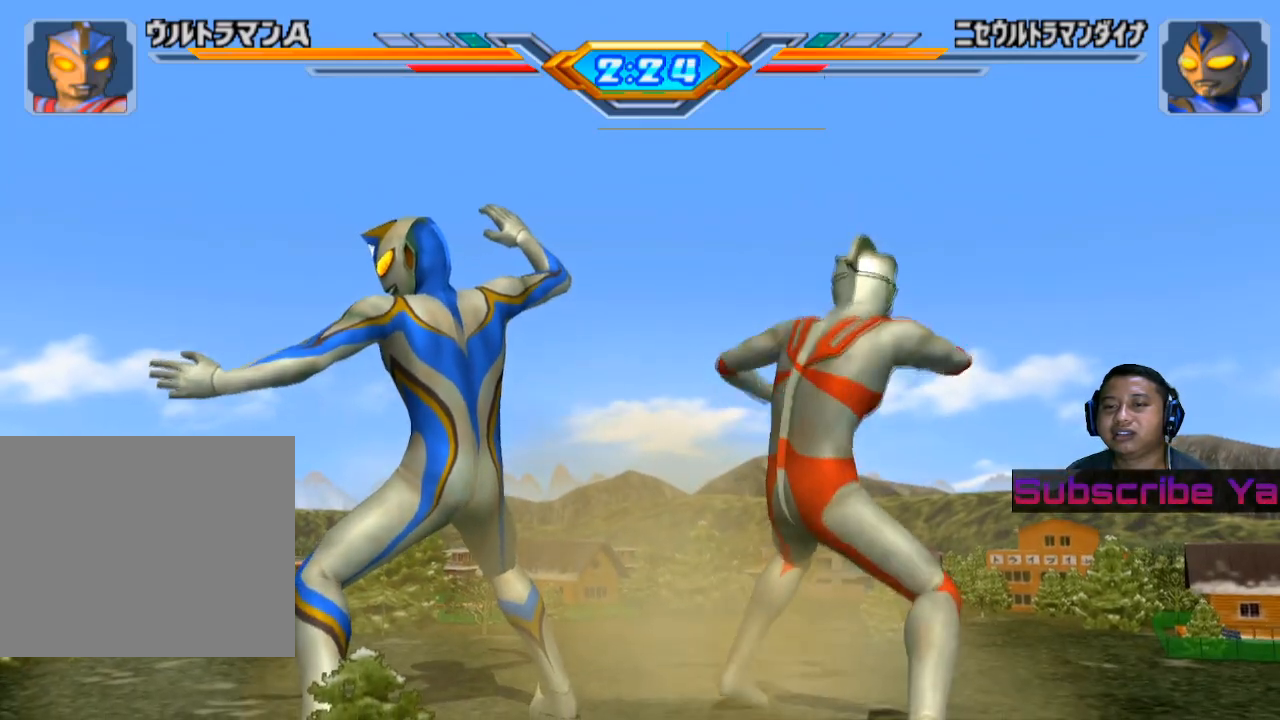
{"buttons": ["CIRCLE"], "left_stick": "left", "events": [[40, "CIRCLE", "down"], [160, "CIRCLE", "up"], [220, "CIRCLE", "down"], [320, "CIRCLE", "up"], [400, "CIRCLE", "down"]]}
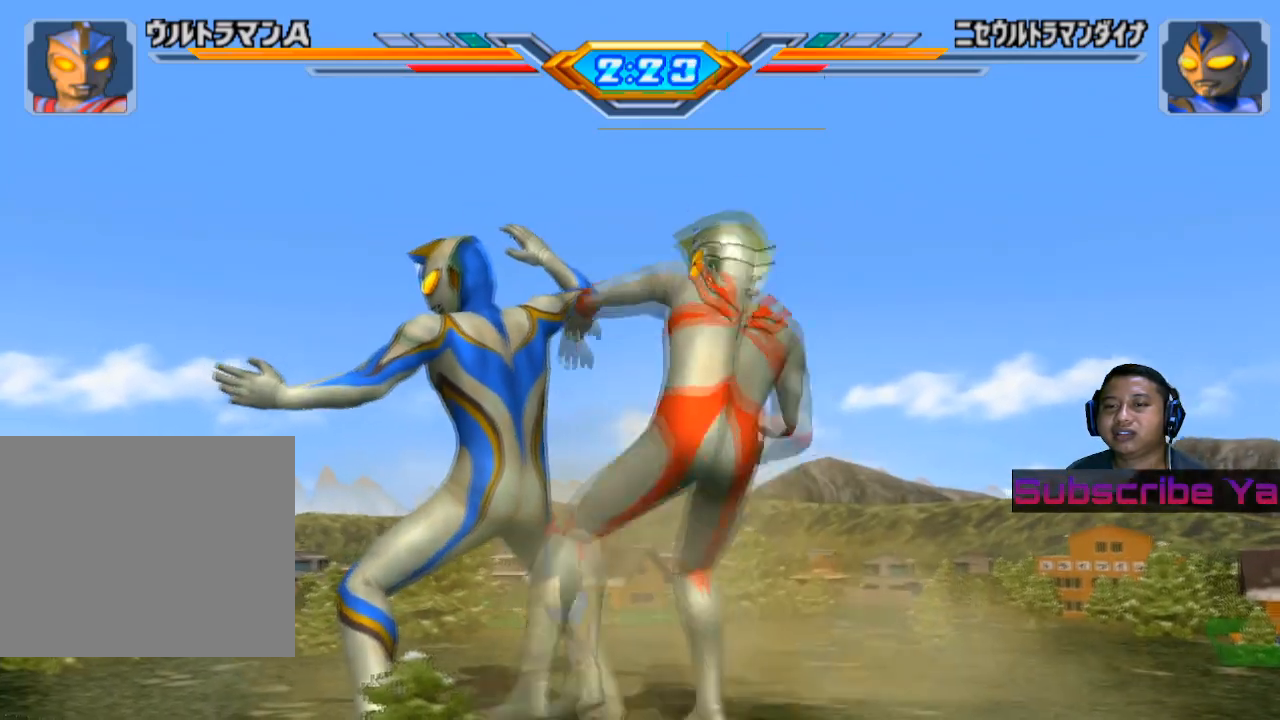
{"buttons": [], "left_stick": "center", "events": [[40, "CIRCLE", "up"], [100, "CIRCLE", "down"], [120, "left_stick", "center"], [220, "CIRCLE", "up"]]}
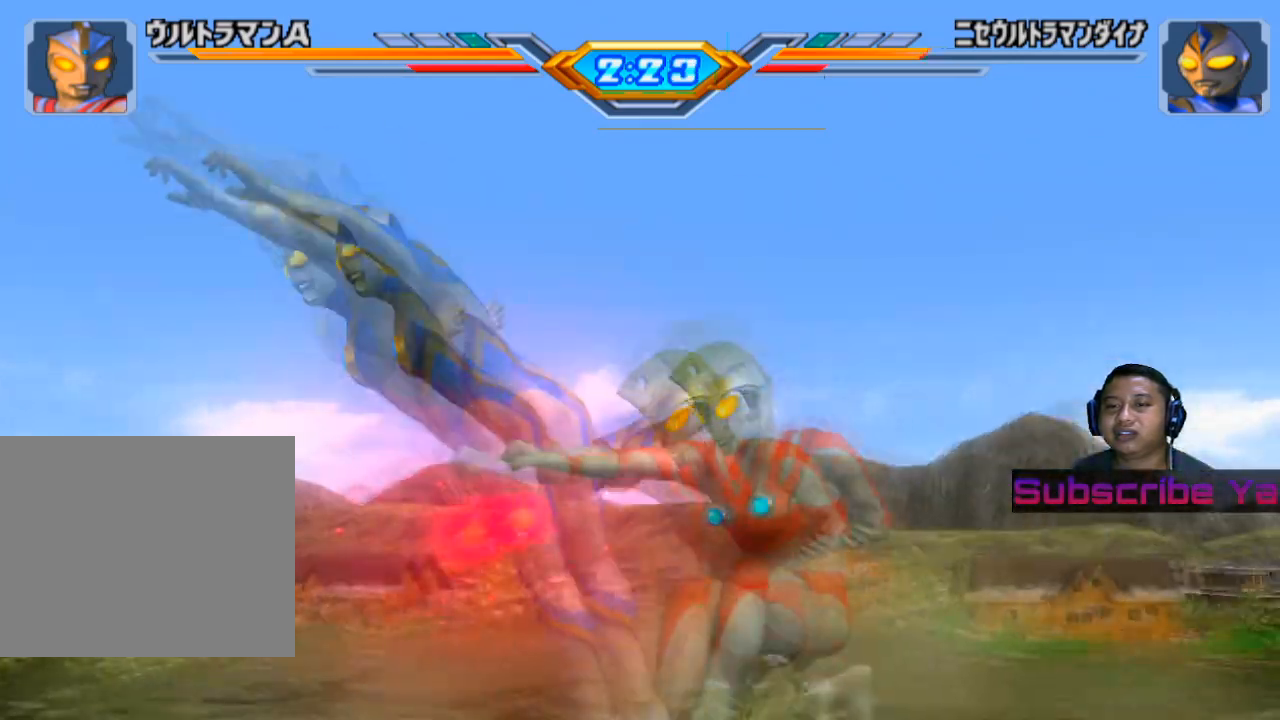
{"buttons": [], "left_stick": "center", "events": []}
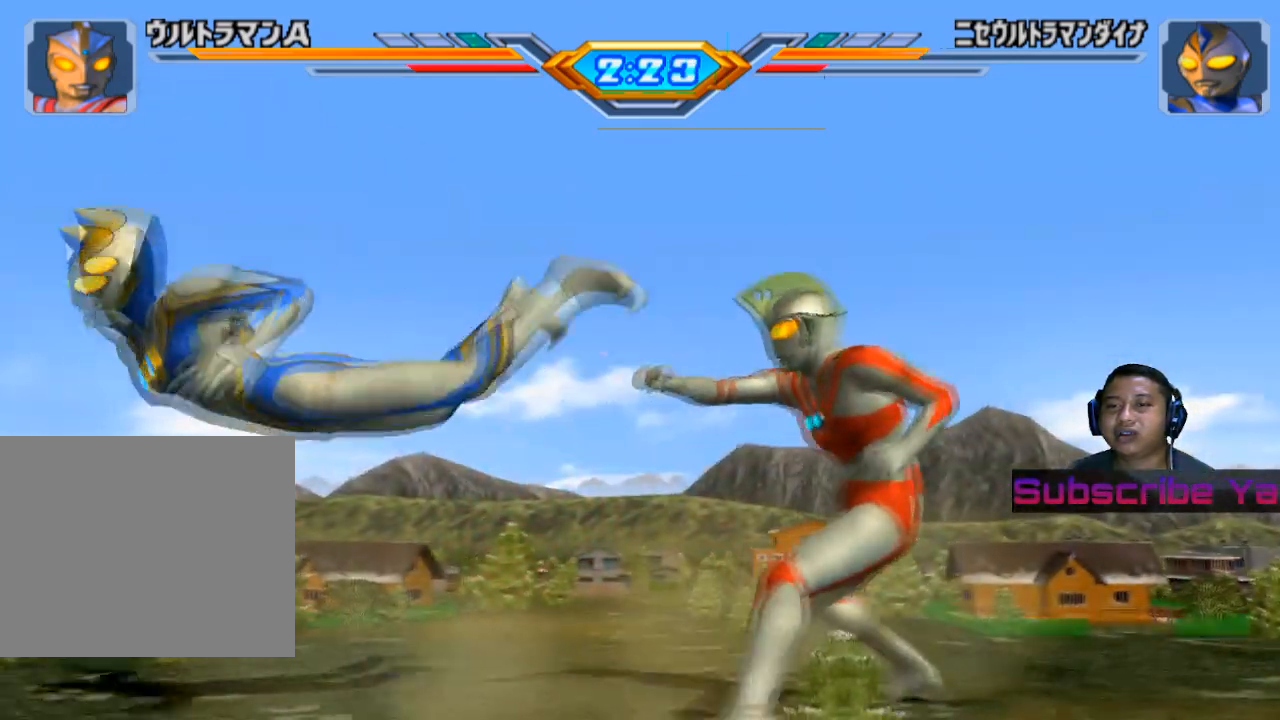
{"buttons": [], "left_stick": "center", "events": []}
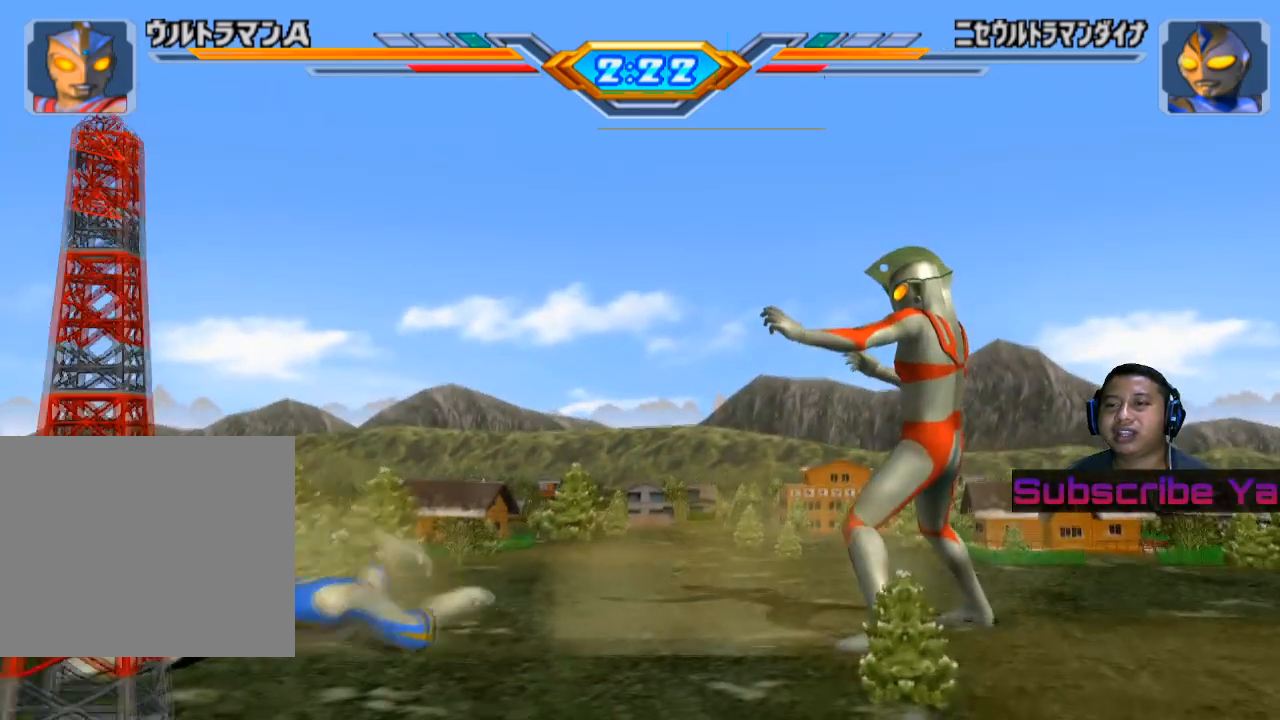
{"buttons": [], "left_stick": "center", "events": []}
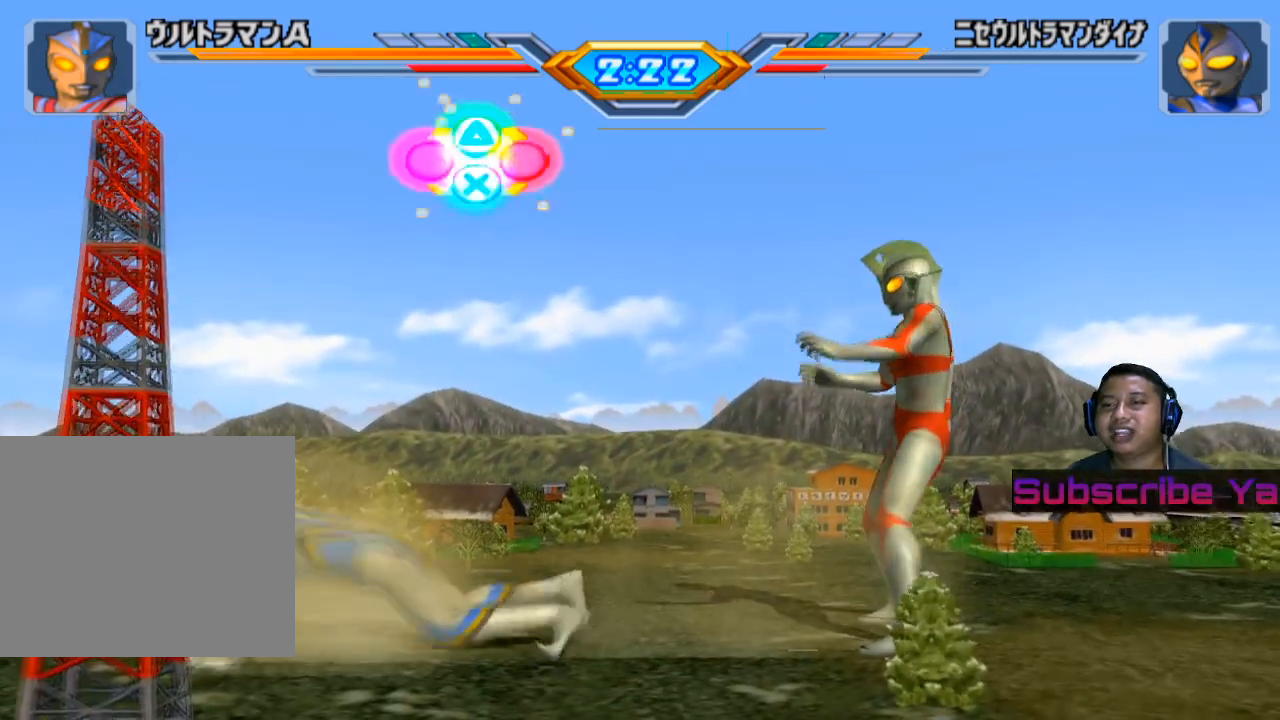
{"buttons": [], "left_stick": "center", "events": []}
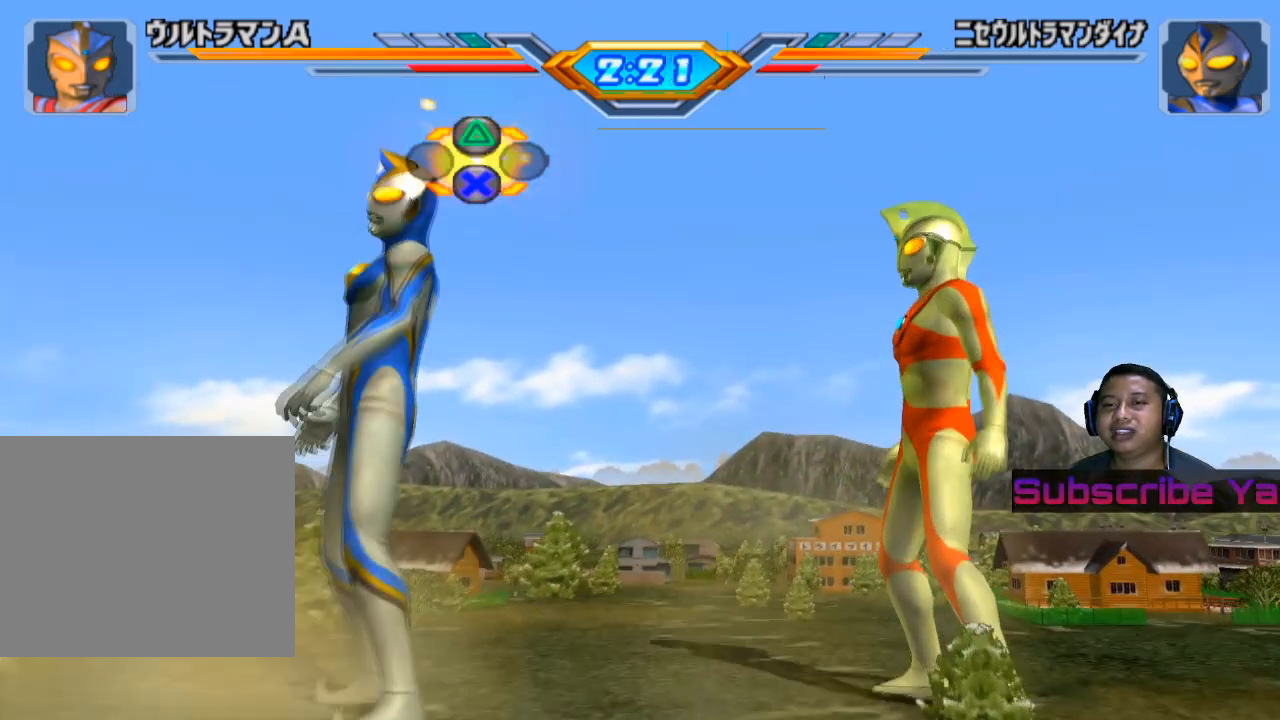
{"buttons": ["TRIANGLE"], "left_stick": "center", "events": [[380, "TRIANGLE", "down"]]}
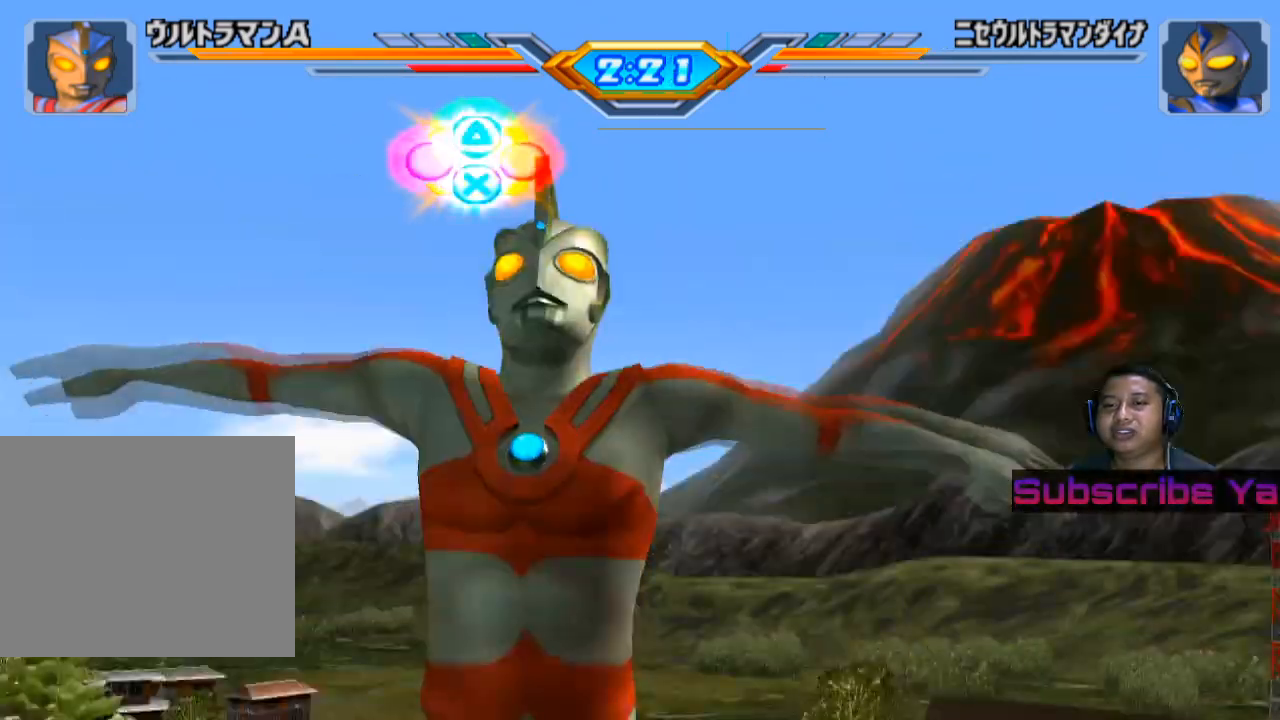
{"buttons": ["TRIANGLE"], "left_stick": "center", "events": [[20, "TRIANGLE", "up"], [120, "TRIANGLE", "down"], [220, "TRIANGLE", "up"], [280, "TRIANGLE", "down"], [400, "TRIANGLE", "up"], [480, "TRIANGLE", "down"]]}
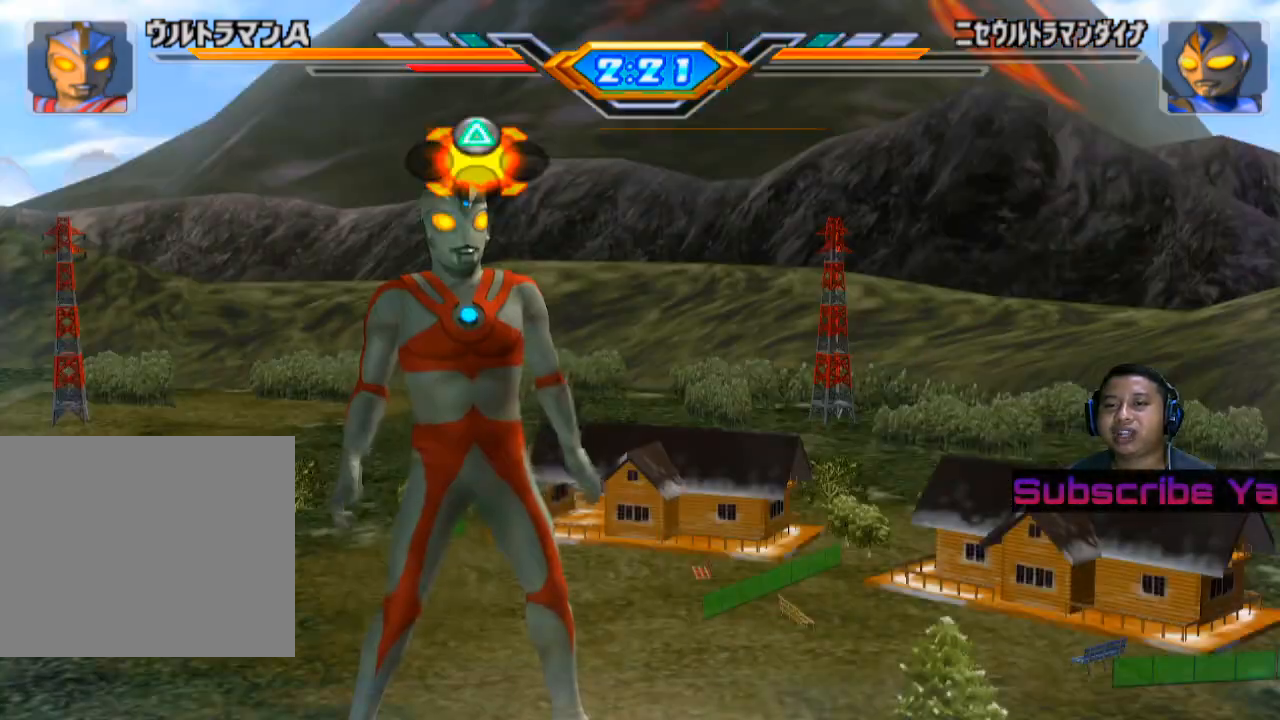
{"buttons": [], "left_stick": "center", "events": [[20, "TRIANGLE", "up"]]}
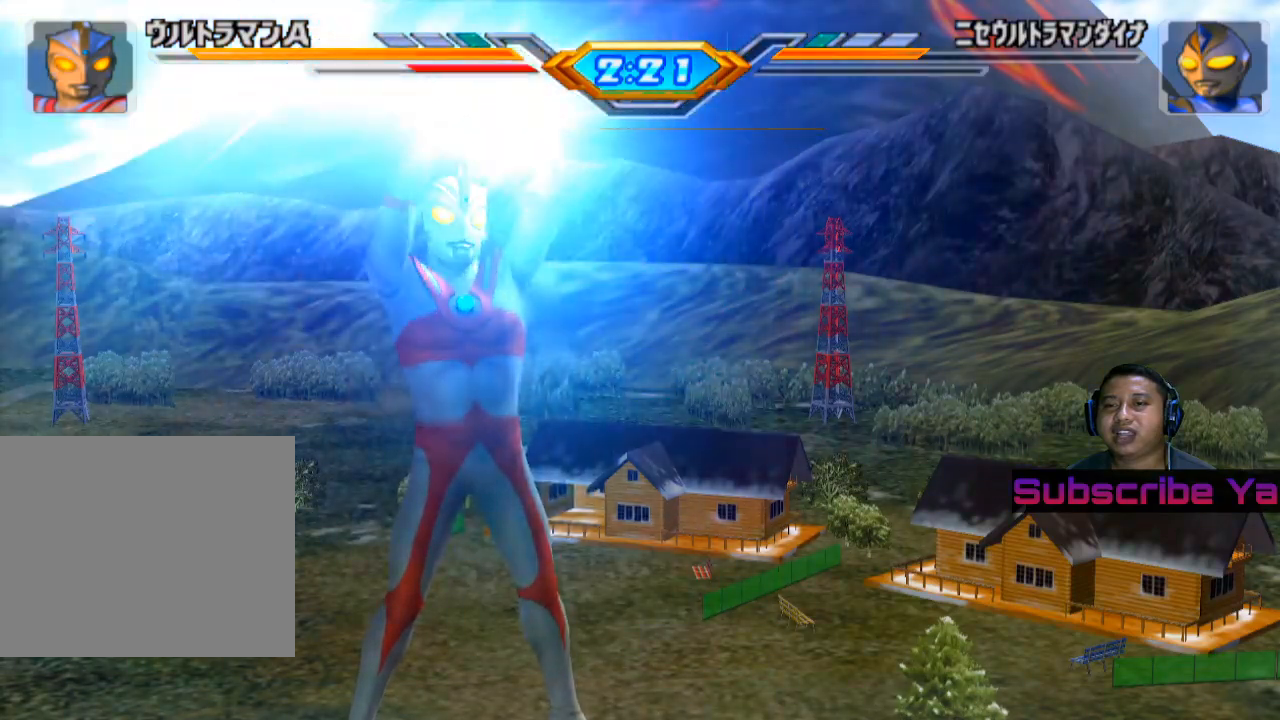
{"buttons": [], "left_stick": "center", "events": []}
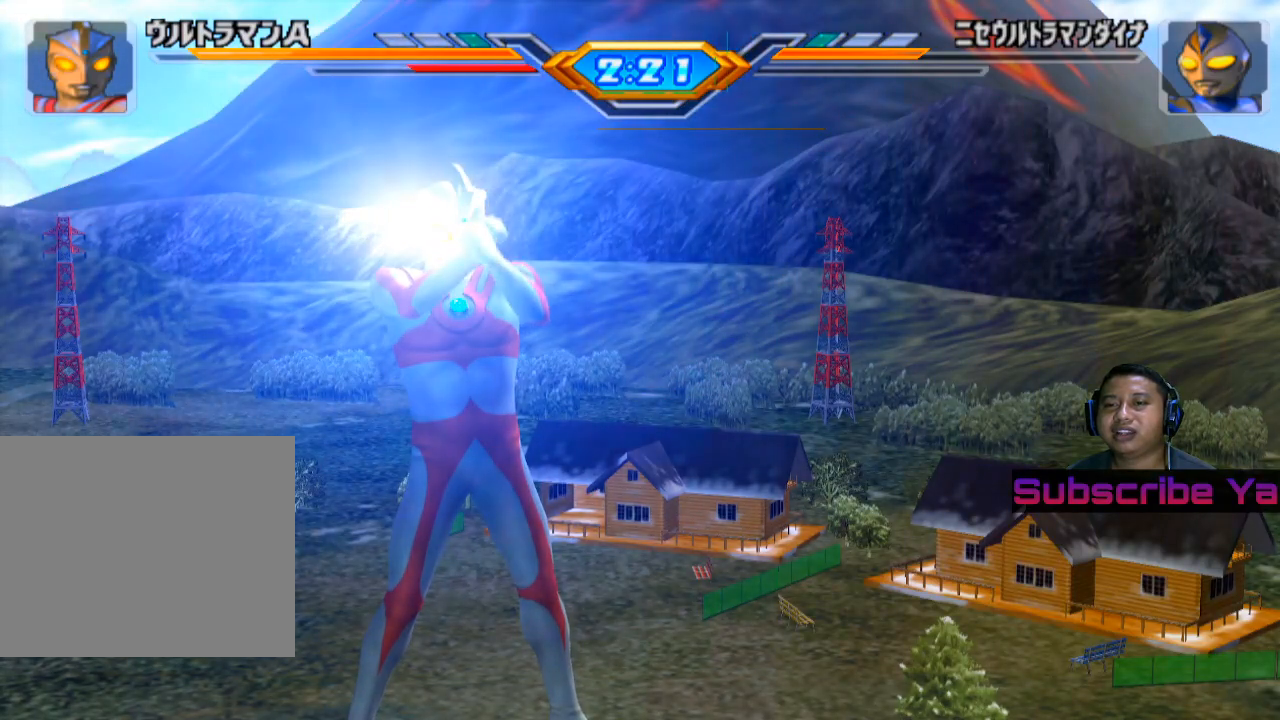
{"buttons": [], "left_stick": "center", "events": []}
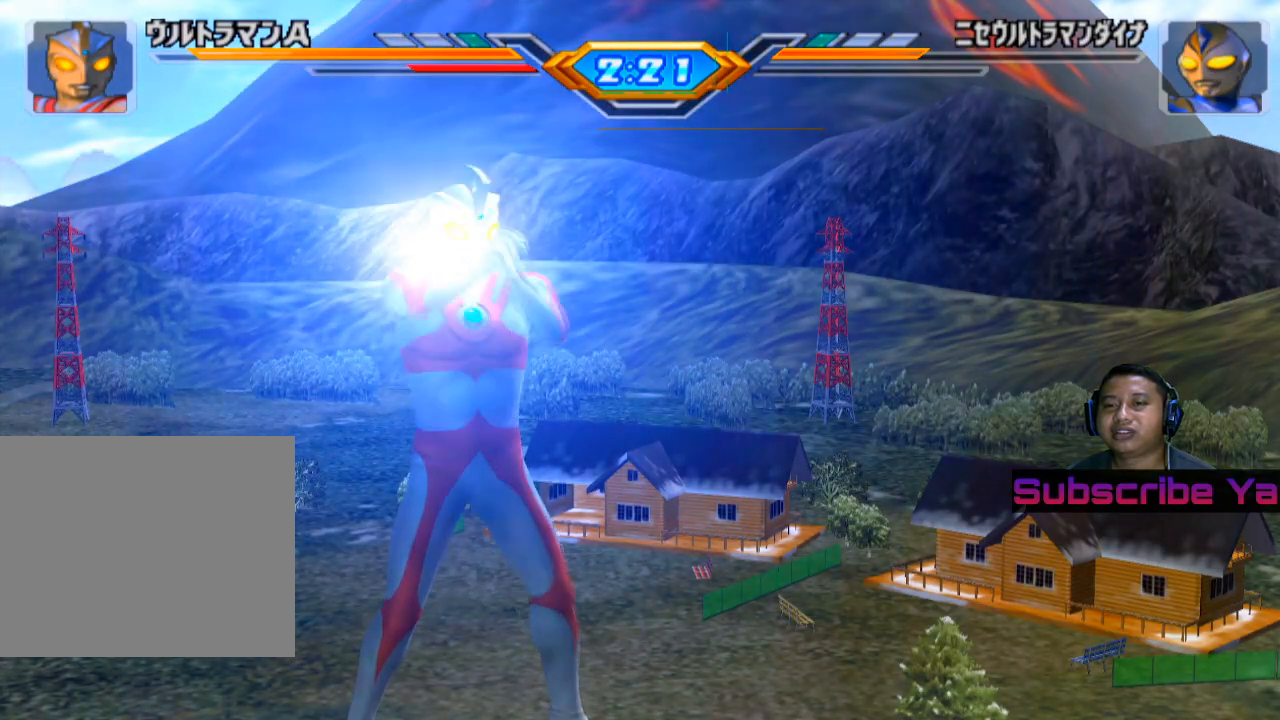
{"buttons": [], "left_stick": "center", "events": []}
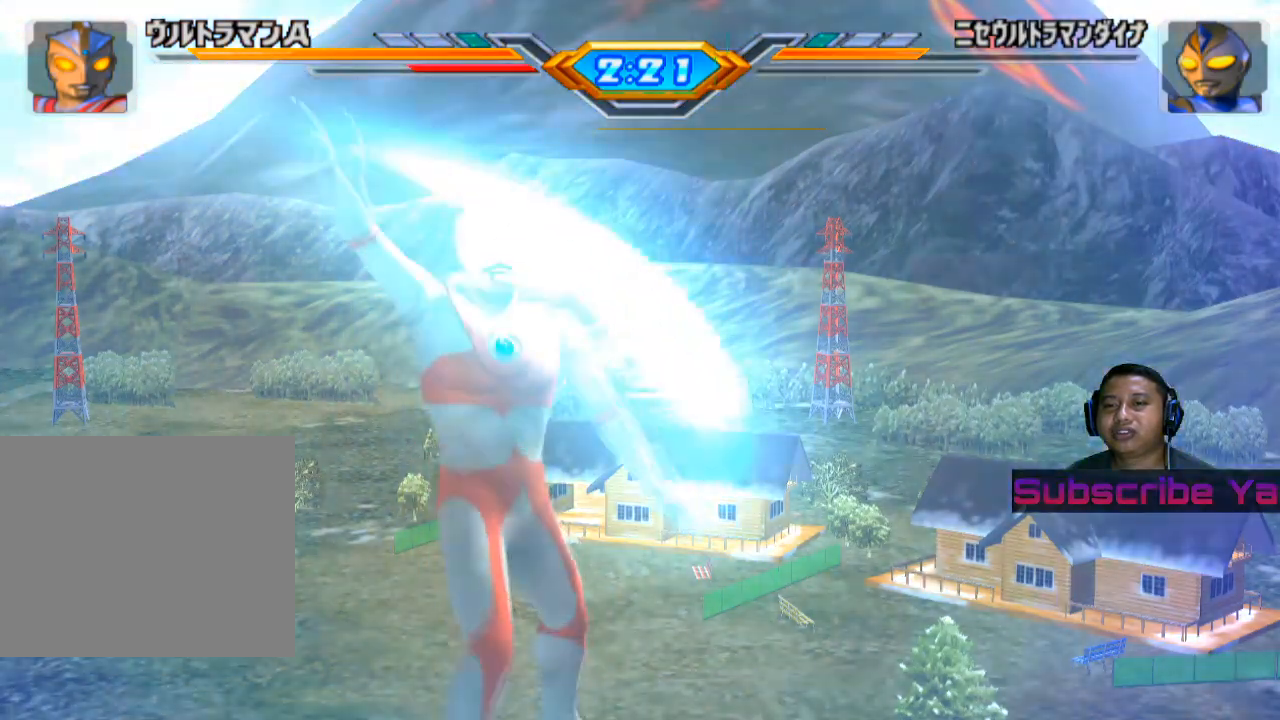
{"buttons": [], "left_stick": "center", "events": []}
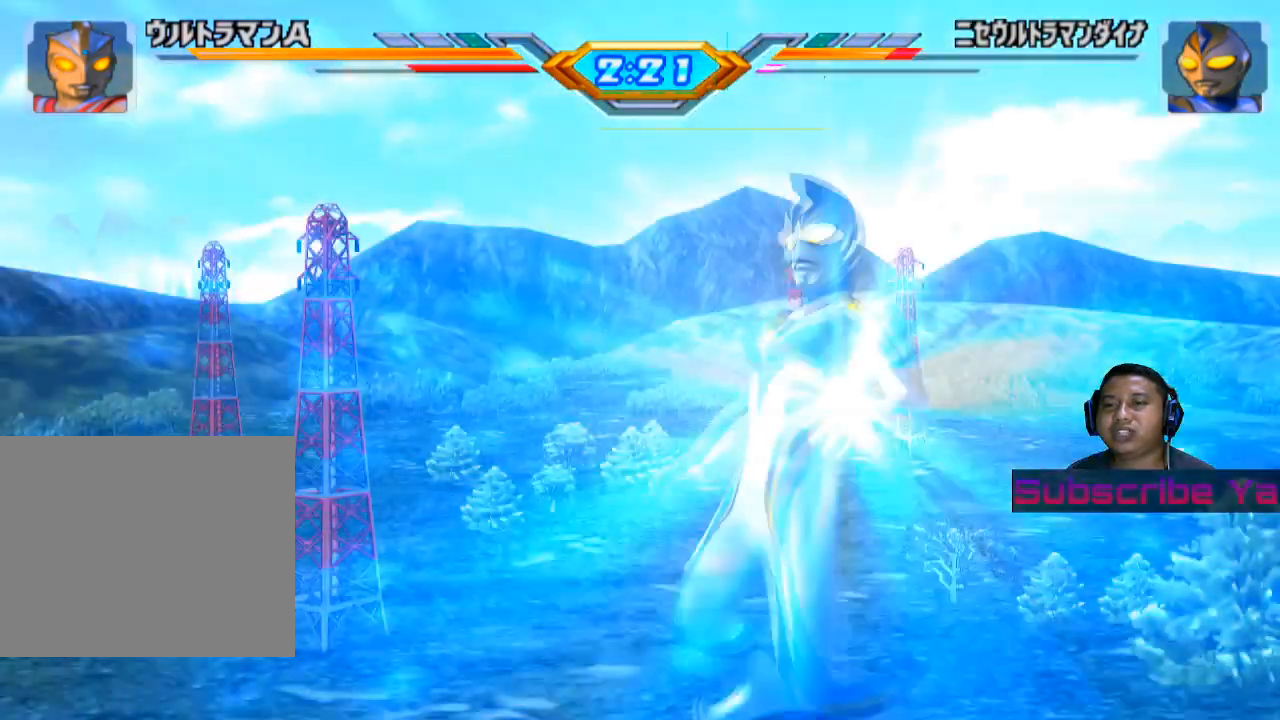
{"buttons": [], "left_stick": "center", "events": []}
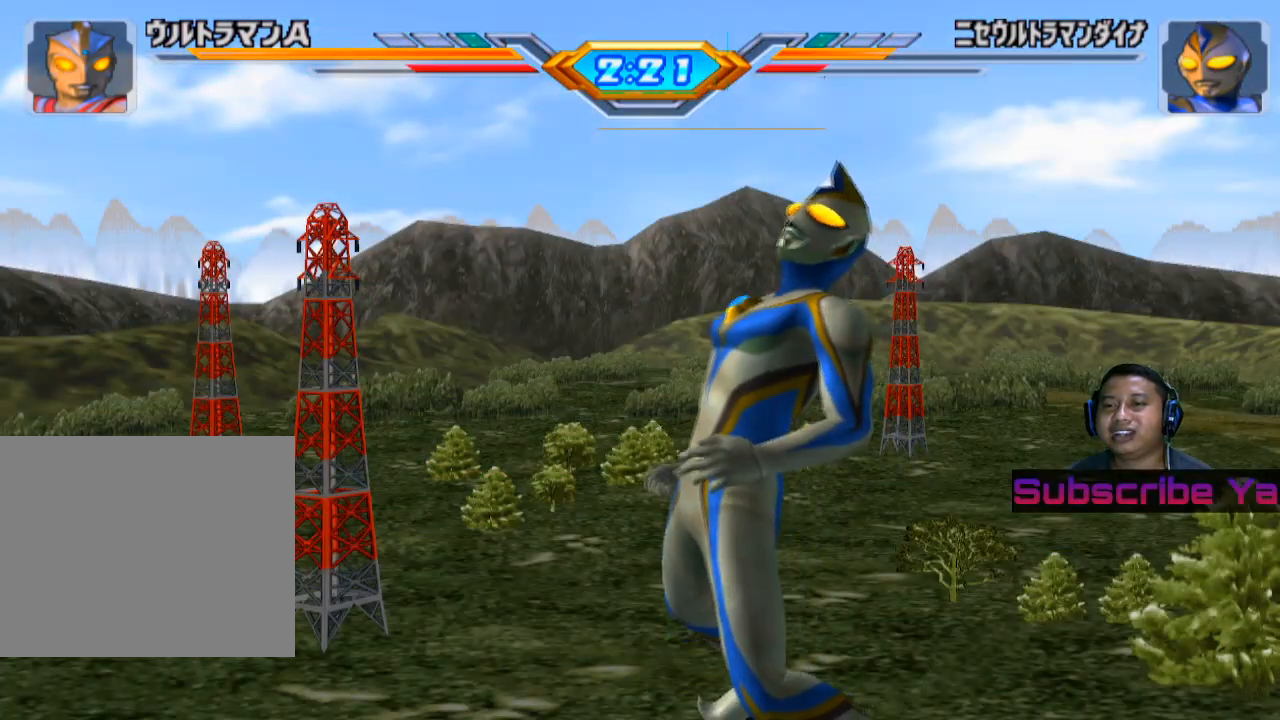
{"buttons": [], "left_stick": "center", "events": []}
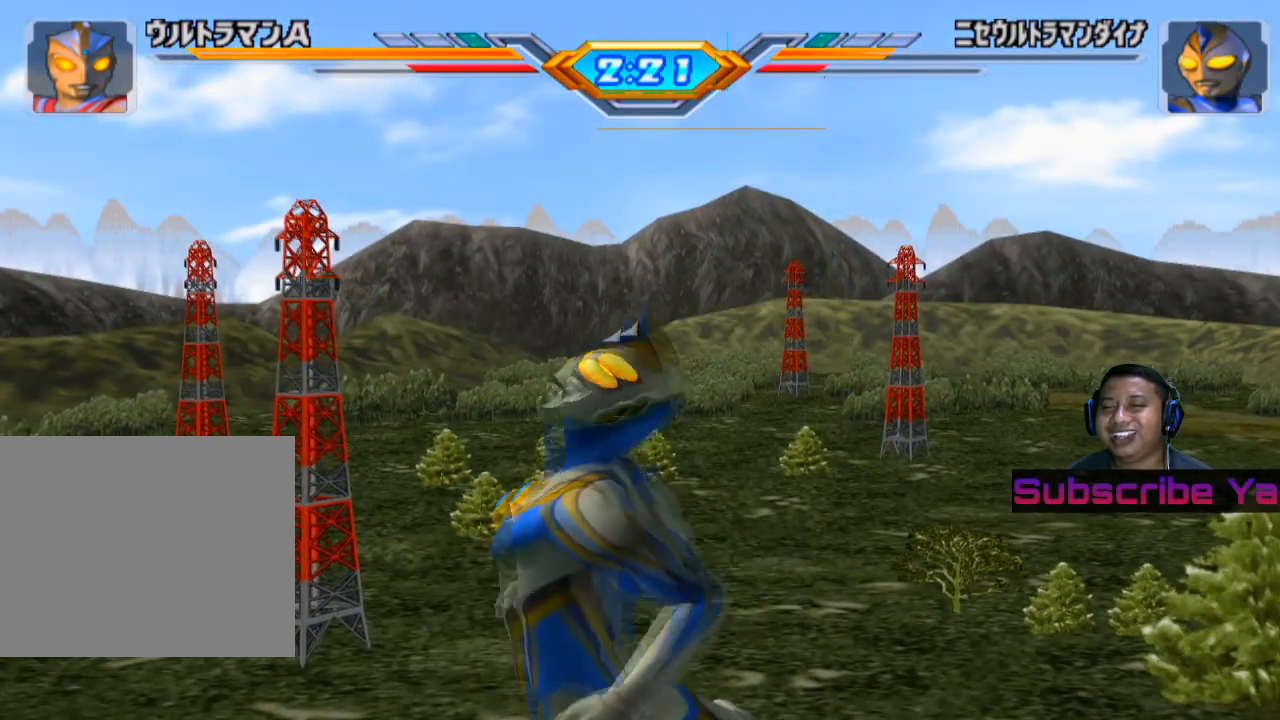
{"buttons": [], "left_stick": "center", "events": []}
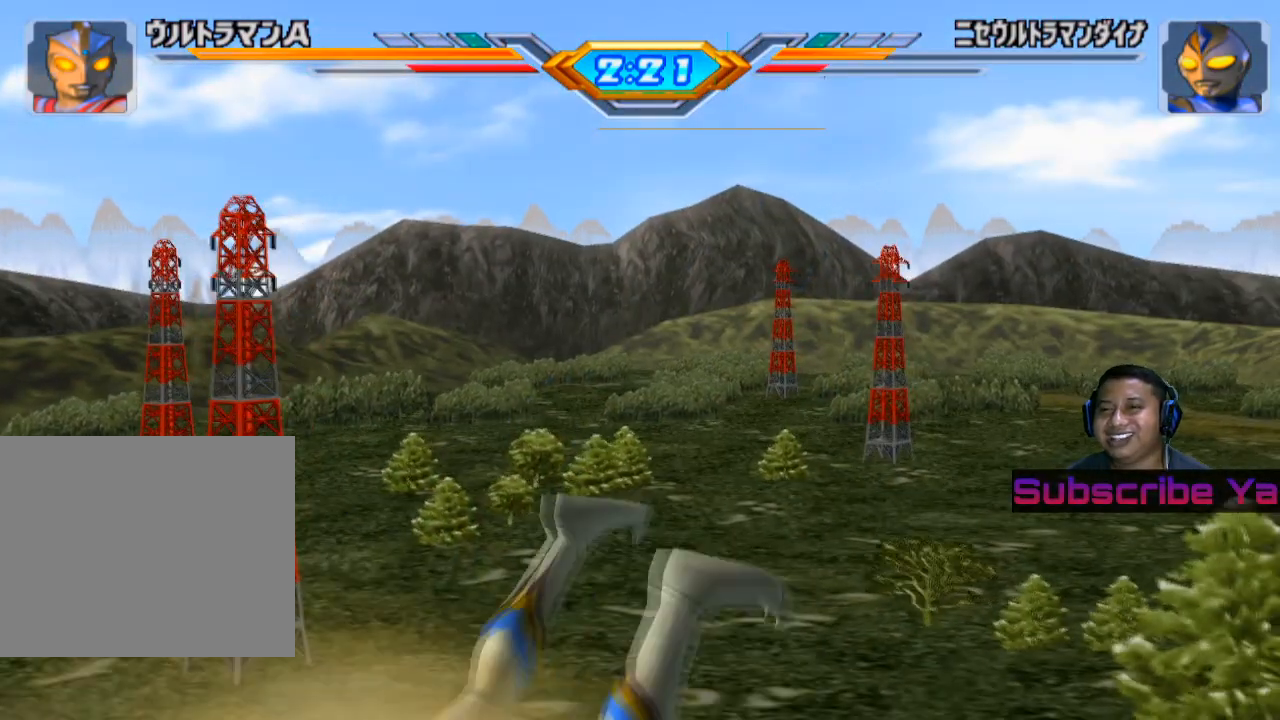
{"buttons": [], "left_stick": "center", "events": []}
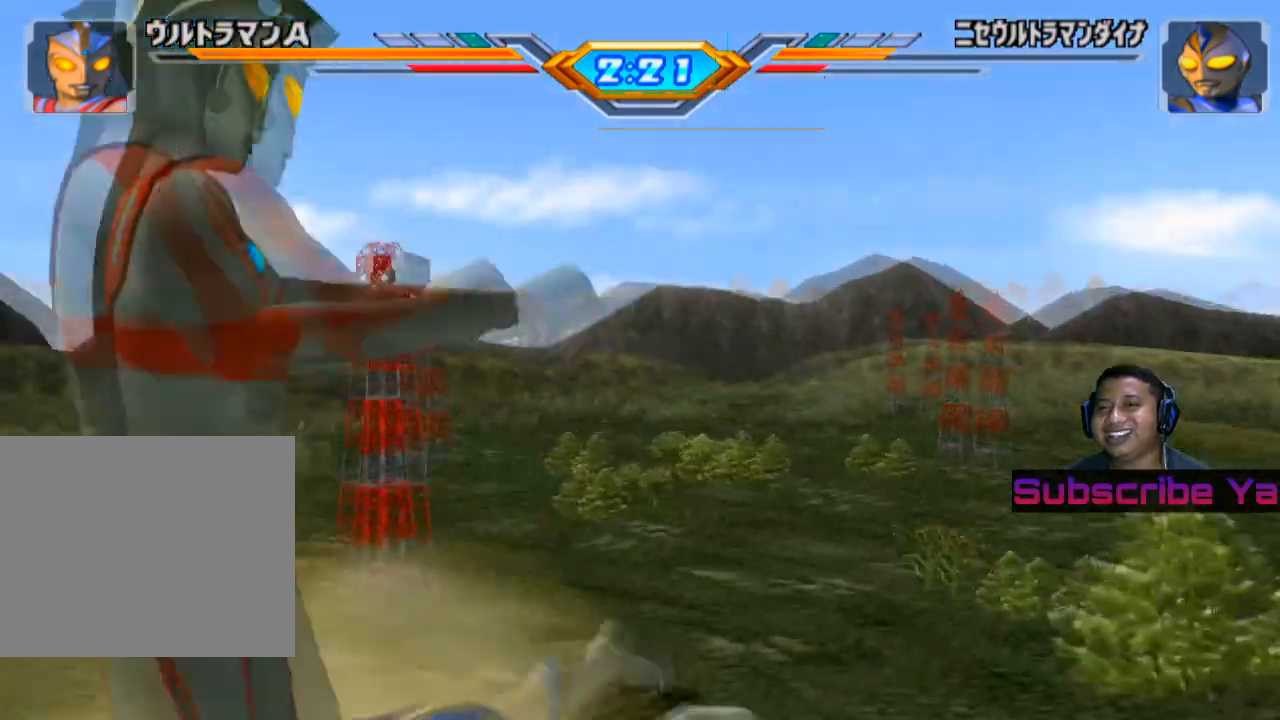
{"buttons": [], "left_stick": "center", "events": []}
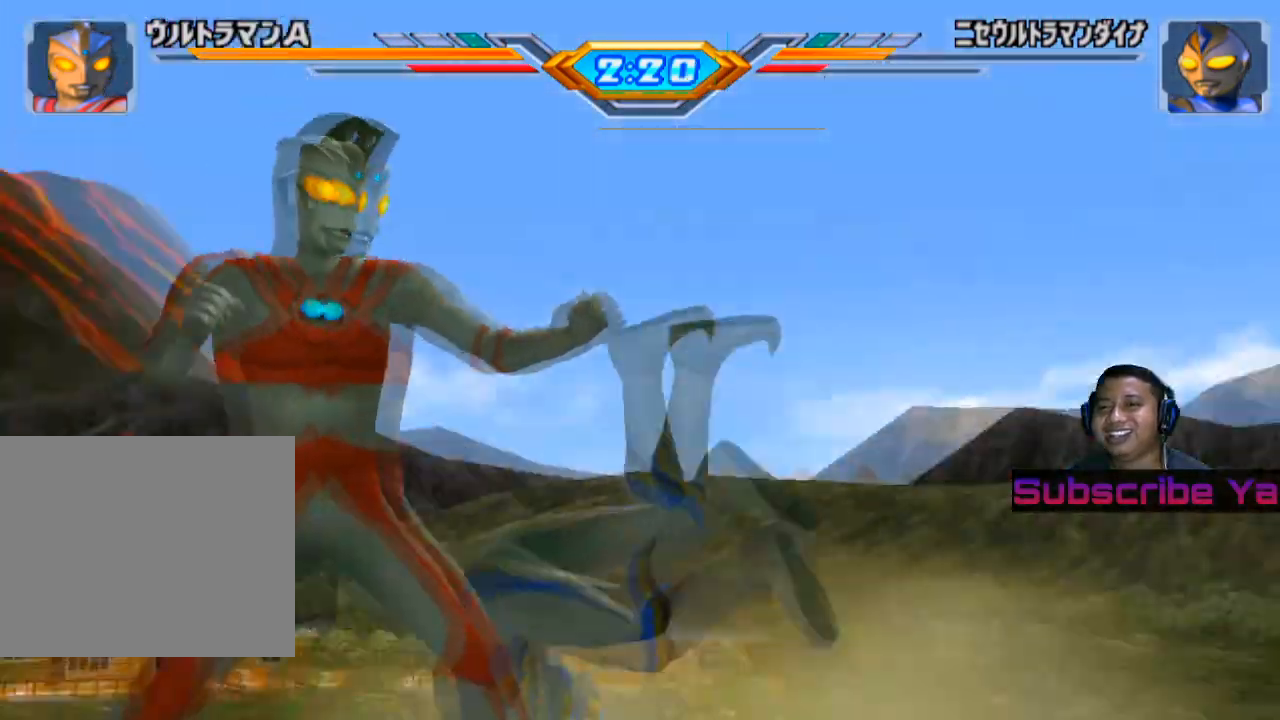
{"buttons": [], "left_stick": "center", "events": [[20, "CIRCLE", "down"], [140, "CIRCLE", "up"], [240, "CIRCLE", "down"], [440, "CIRCLE", "up"]]}
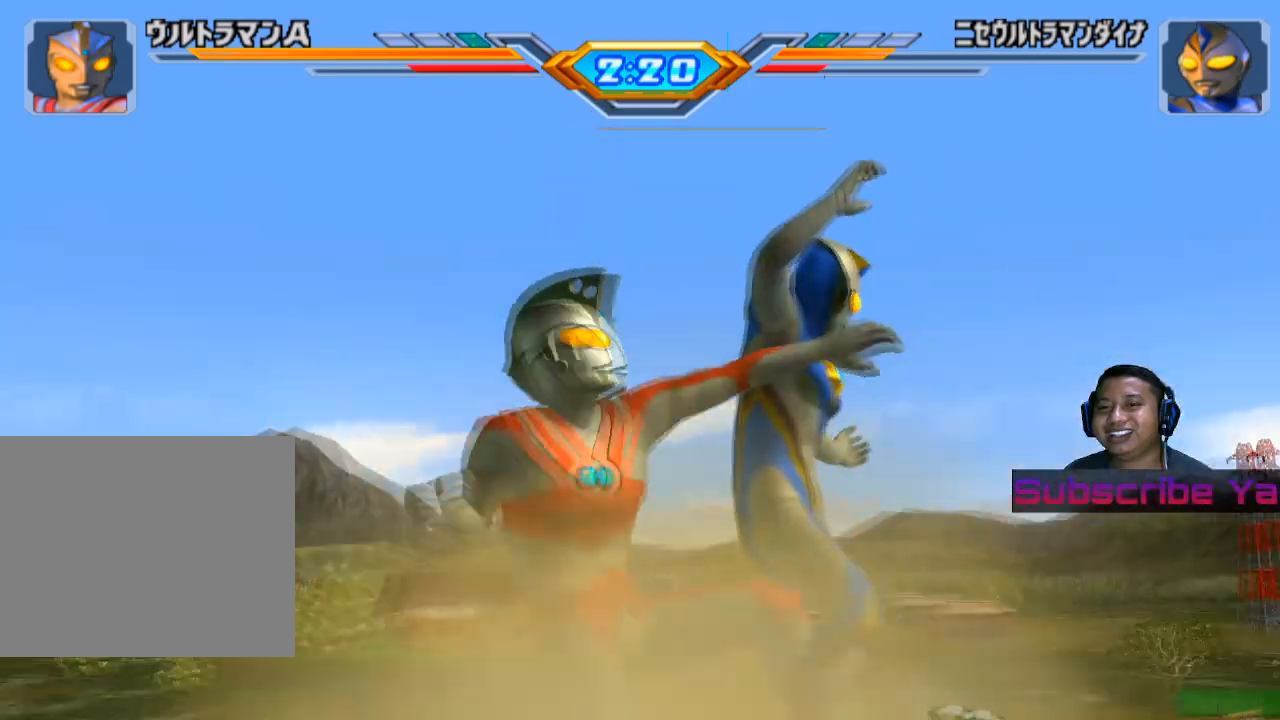
{"buttons": [], "left_stick": "center", "events": [[240, "CIRCLE", "down"], [400, "CIRCLE", "up"]]}
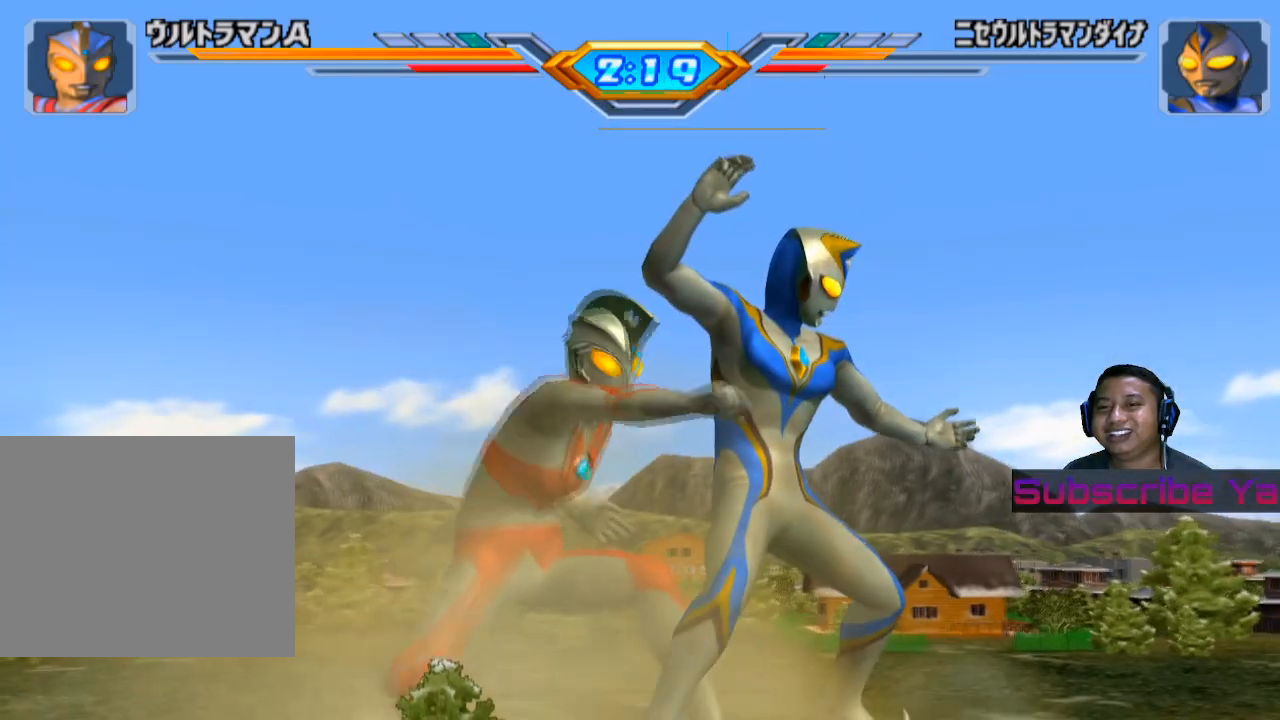
{"buttons": [], "left_stick": "up", "events": [[160, "CIRCLE", "down"], [300, "CIRCLE", "up"], [460, "left_stick", "up"]]}
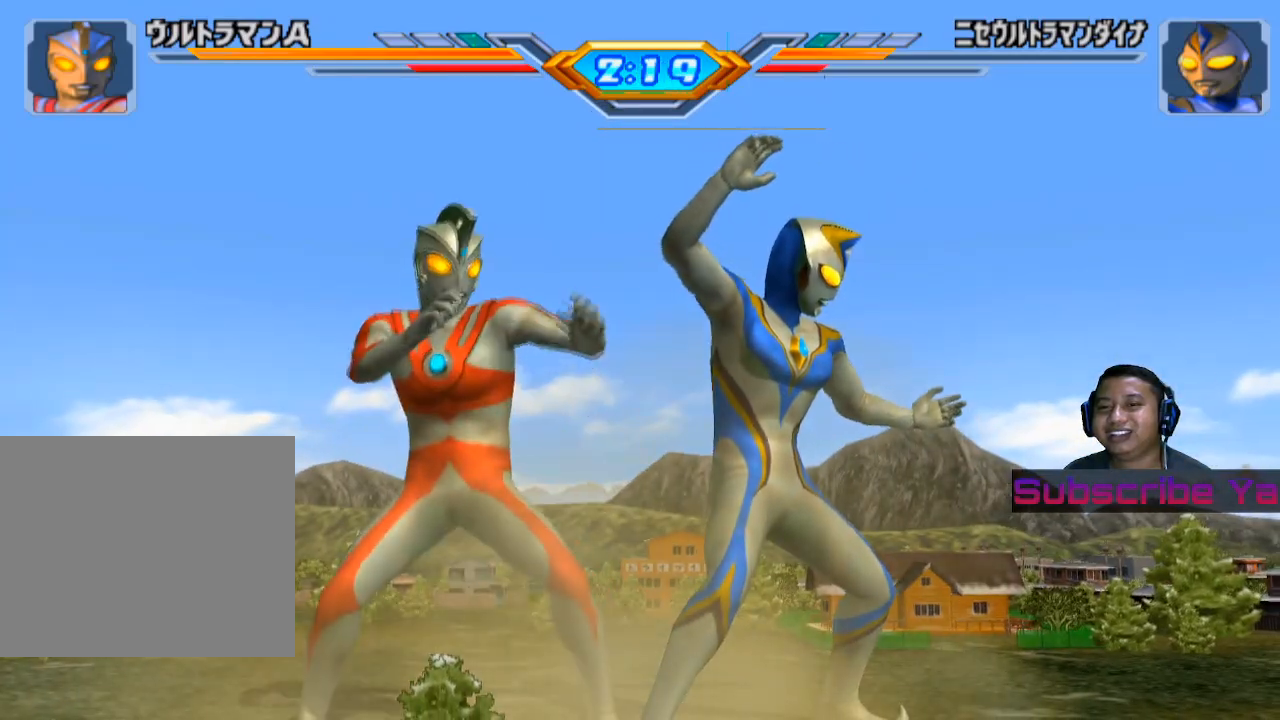
{"buttons": [], "left_stick": "center", "events": [[140, "CIRCLE", "down"], [260, "CIRCLE", "up"], [340, "CIRCLE", "down"], [460, "CIRCLE", "up"], [460, "left_stick", "center"]]}
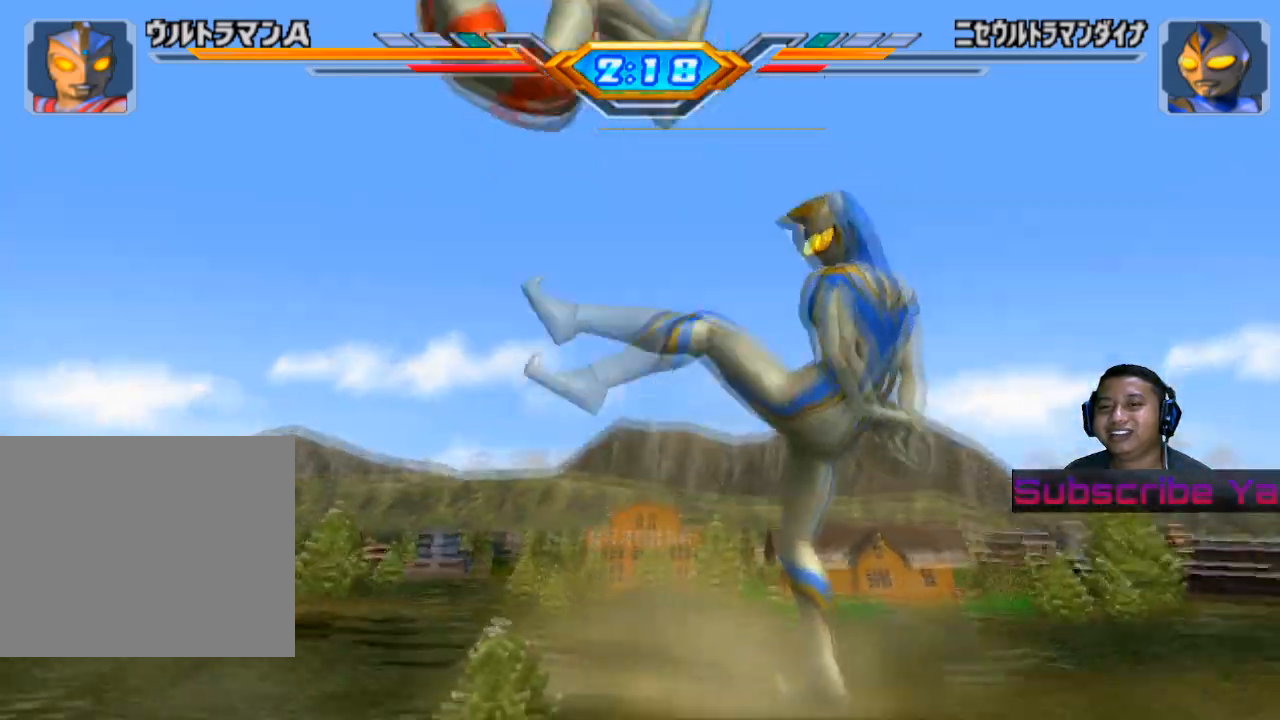
{"buttons": ["CIRCLE"], "left_stick": "center", "events": [[20, "CIRCLE", "down"], [120, "CIRCLE", "up"], [200, "CIRCLE", "down"]]}
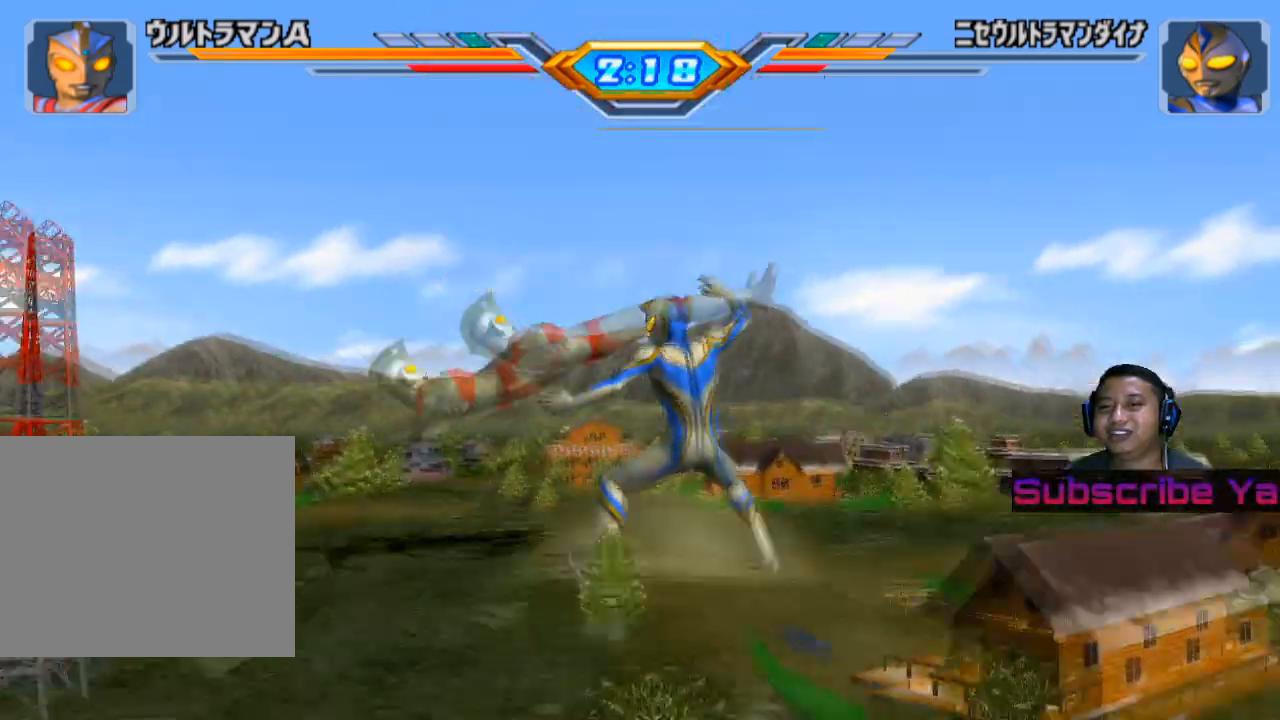
{"buttons": [], "left_stick": "center", "events": [[220, "CIRCLE", "up"]]}
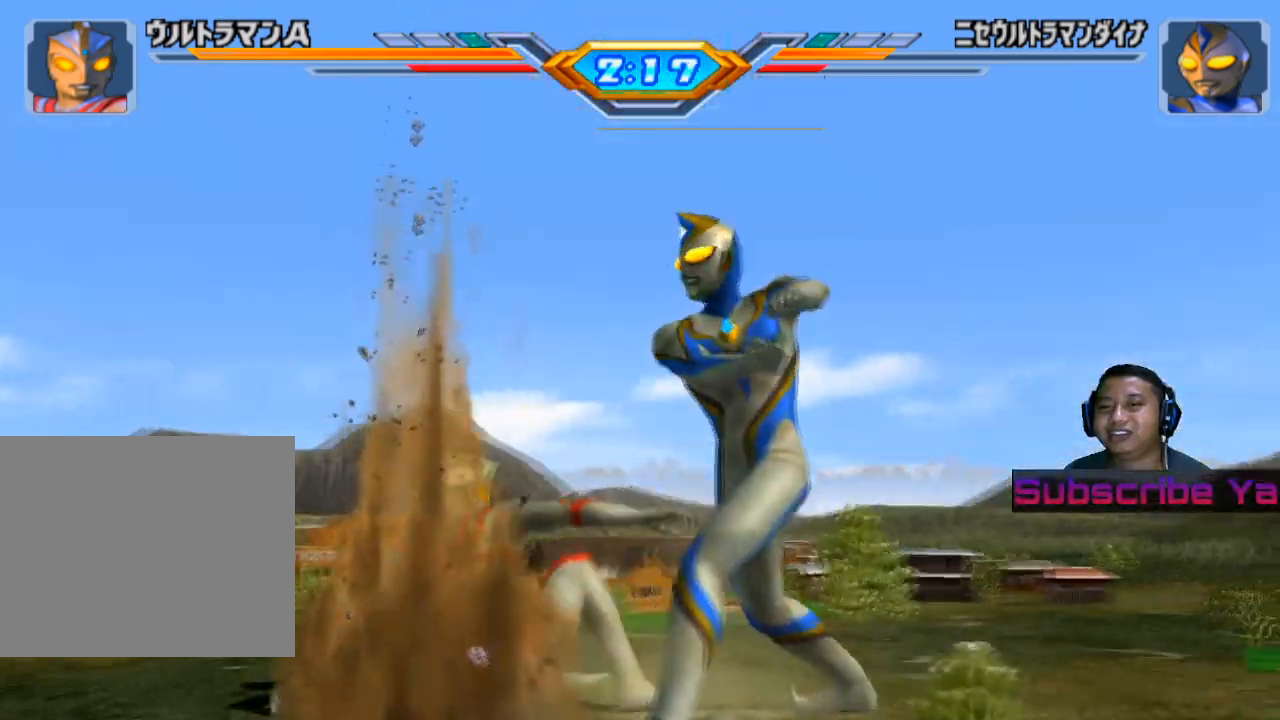
{"buttons": [], "left_stick": "center", "events": [[80, "CIRCLE", "down"], [220, "CIRCLE", "up"], [320, "CIRCLE", "down"], [420, "CIRCLE", "up"]]}
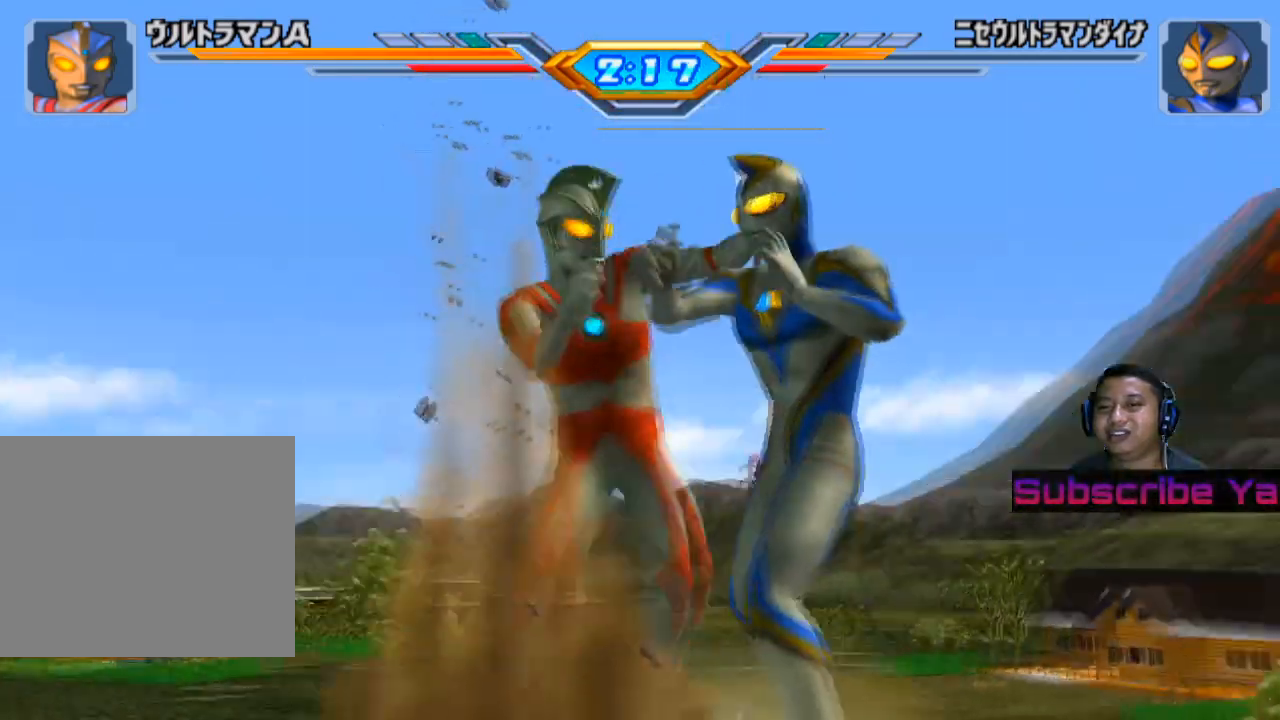
{"buttons": [], "left_stick": "center", "events": [[20, "CIRCLE", "down"], [120, "CIRCLE", "up"], [200, "CIRCLE", "down"], [300, "CIRCLE", "up"], [380, "CIRCLE", "down"], [500, "CIRCLE", "up"]]}
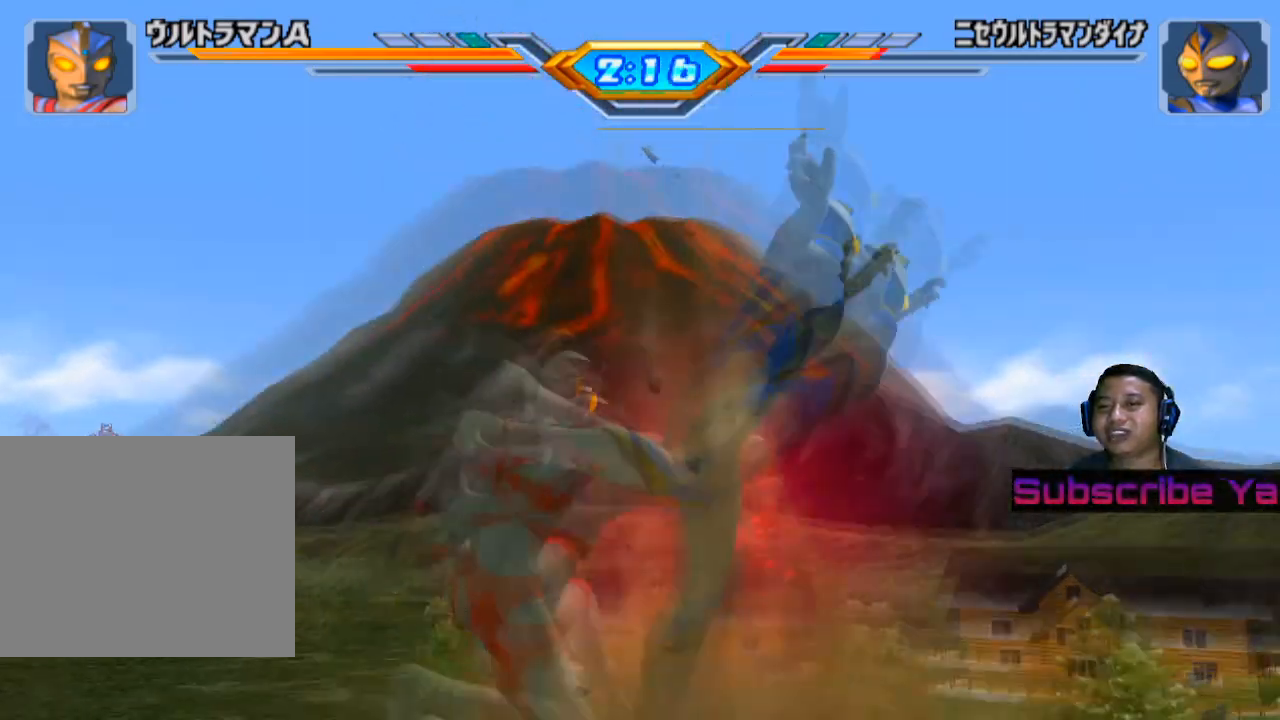
{"buttons": [], "left_stick": "center", "events": []}
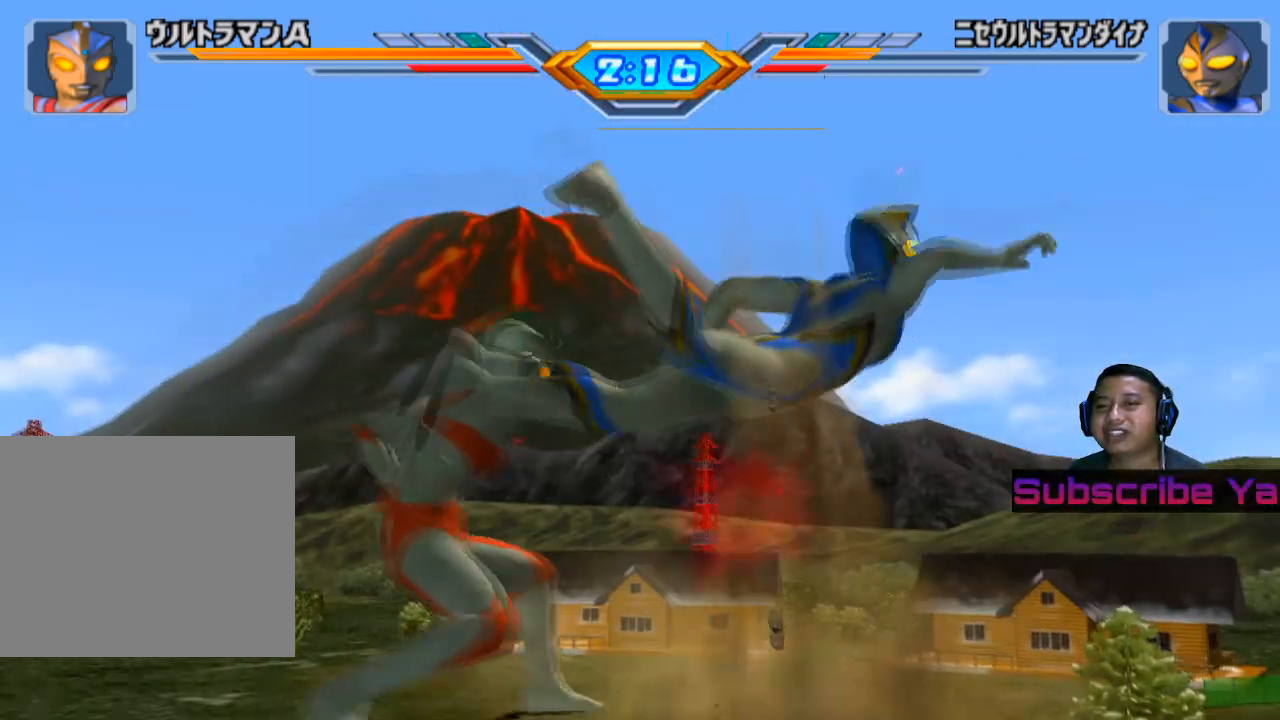
{"buttons": [], "left_stick": "center", "events": []}
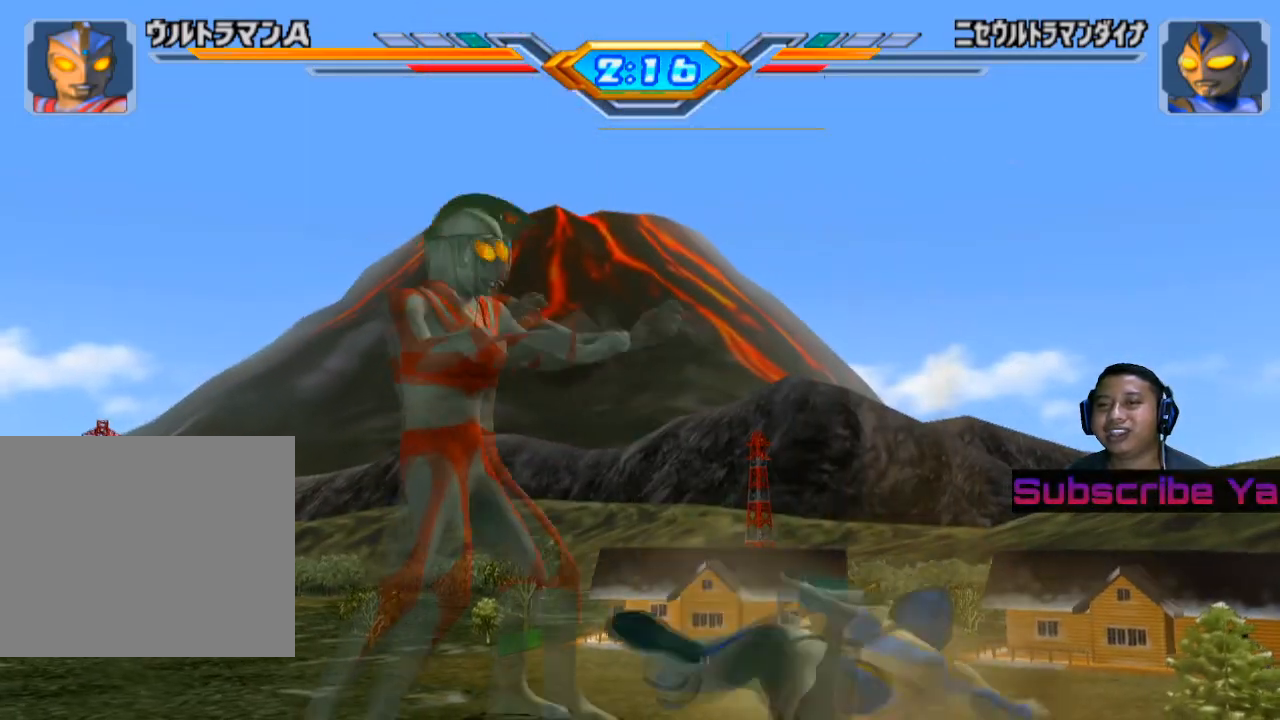
{"buttons": [], "left_stick": "center", "events": []}